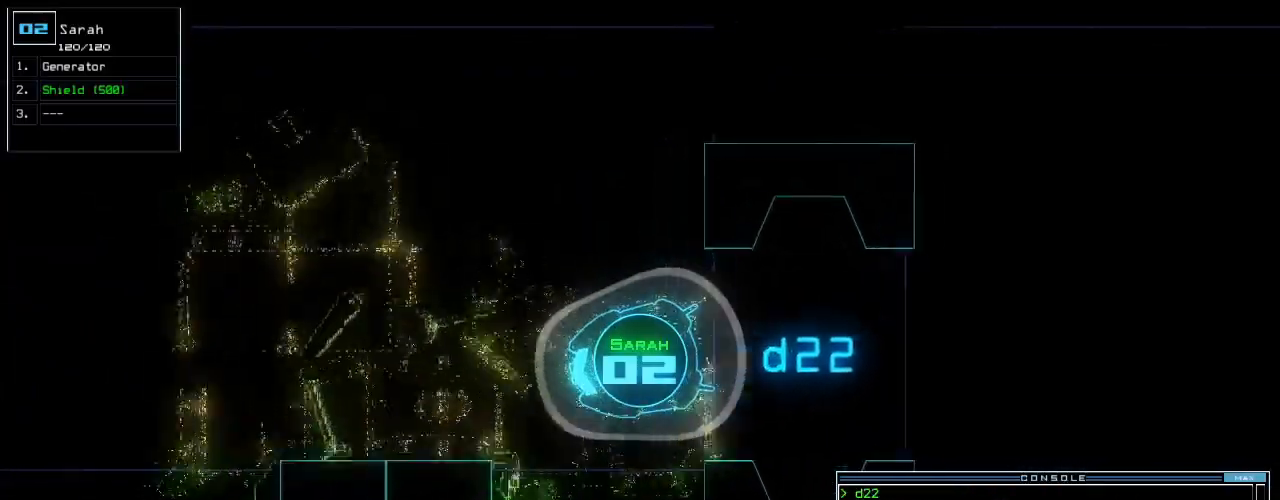
Gameplay with keyboard; each line is a JSON object with the keys held at the frame after it. "events" lists presses ("down") and releases ("up") of ".", "0", "1", "2", "3", "4", "5", "6", "7", "8", "9", "a", "b", "backspace", "c", "caps_lock", "comma", "ctrl_l", "ctrl_r", "d", "down", "e", "equals", "escape", "f", "f5", "g", "h", "i", "j", "k", "l", "left", "m", "minus", "n", "o", "p", "q", "quote", "r", "return", "right", "s", "semicolon", "shift_l", "shift_r", "space", "t", "tab", "tilde", "u", "up", "v", "w", "x", "y" and "z" between this image and that frame as [ms after this image, input, new state], when the widget could be followed in between. No other keys are recorded. Mouse input is not recorded.
{"keys": ["up"], "events": [[140, "right", "down"], [380, "right", "up"]]}
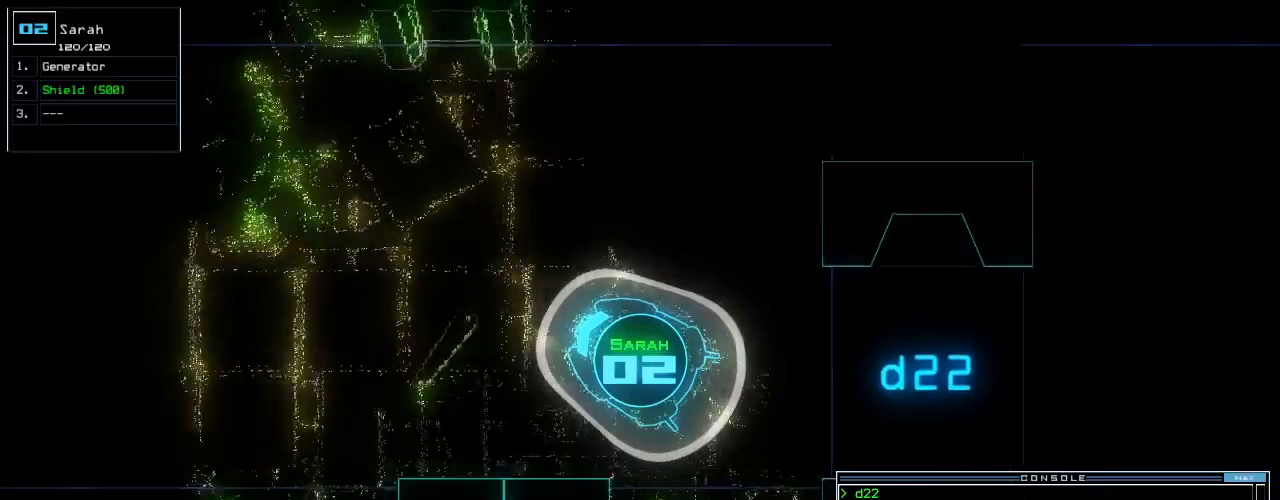
{"keys": ["up"], "events": []}
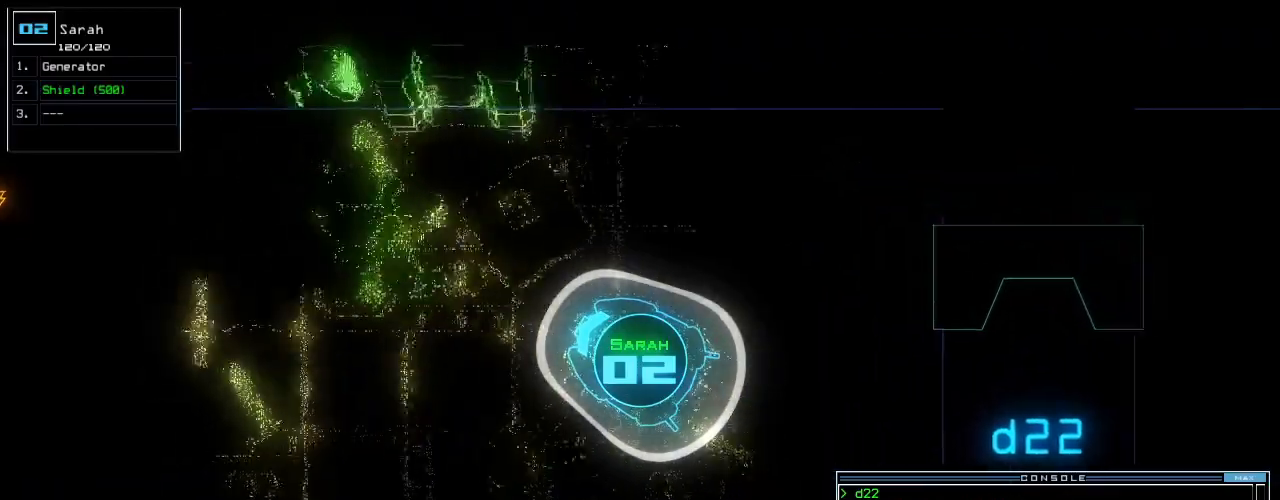
{"keys": ["e", "up"], "events": [[120, "left", "down"], [200, "left", "up"], [420, "g", "down"], [480, "e", "down"], [500, "g", "up"]]}
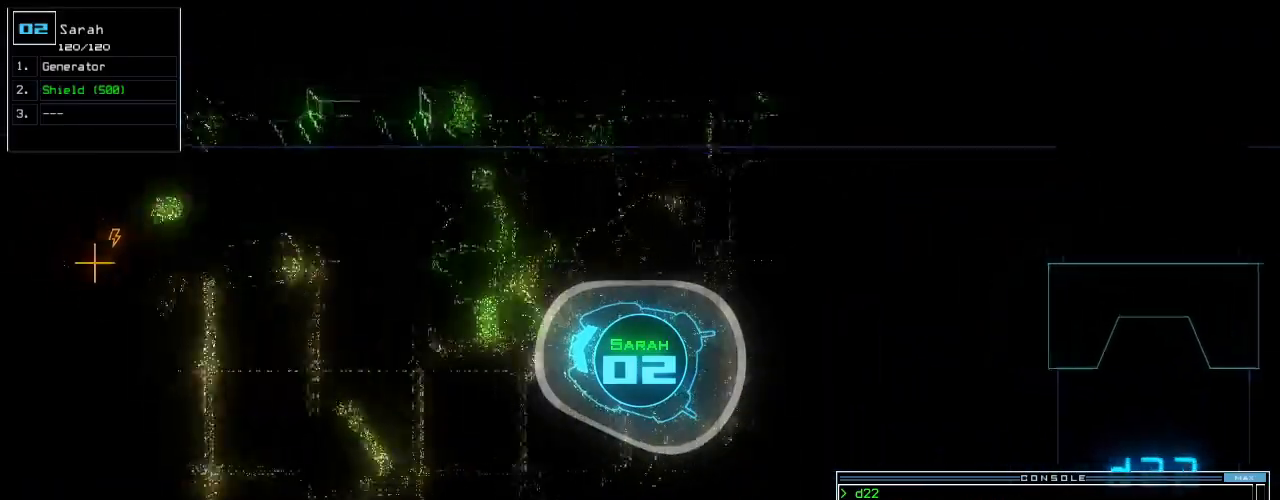
{"keys": ["up"], "events": [[60, "e", "up"]]}
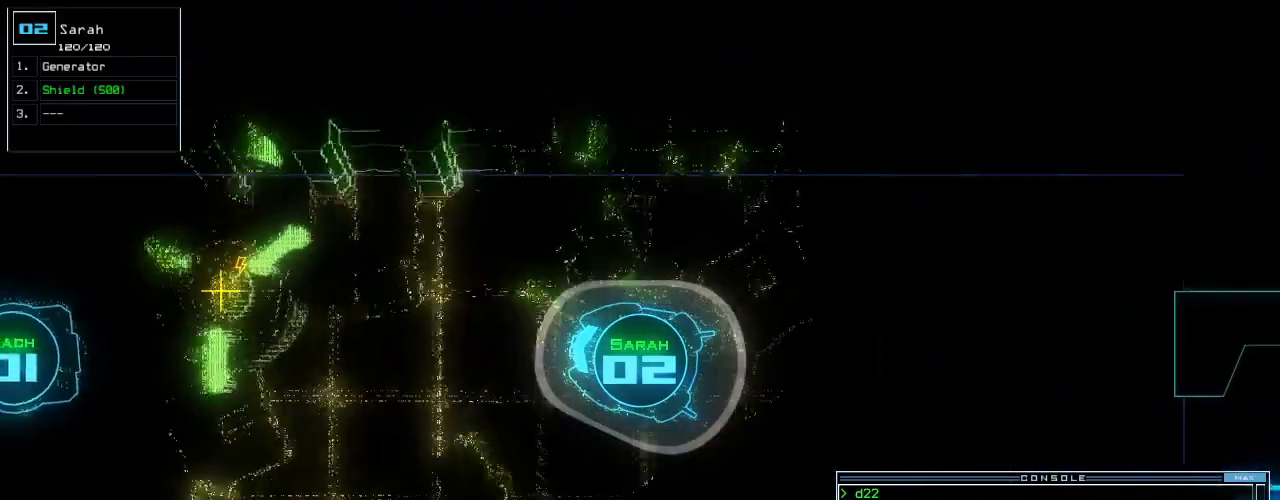
{"keys": ["up"], "events": [[20, "left", "down"], [40, "left", "up"]]}
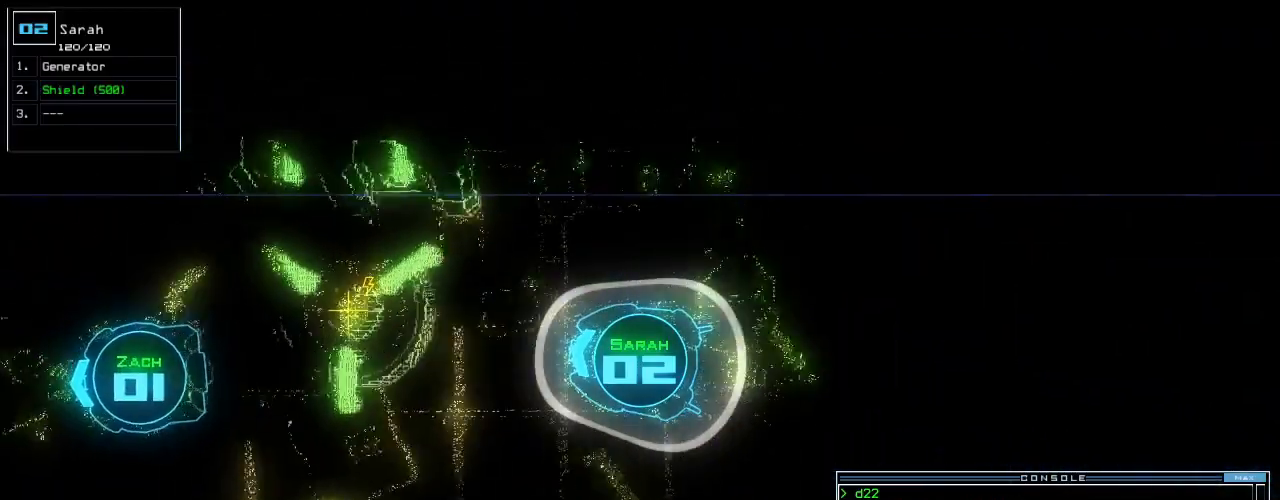
{"keys": ["up"], "events": [[220, "left", "down"], [260, "left", "up"]]}
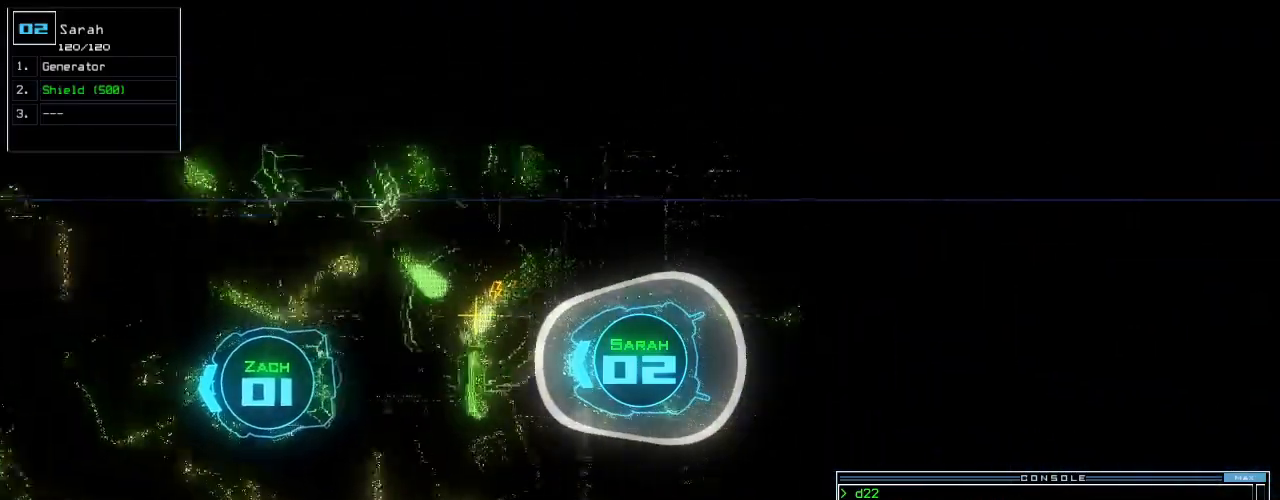
{"keys": ["down"], "events": [[160, "up", "up"], [200, "return", "down"], [240, "return", "up"], [280, "space", "down"], [380, "space", "up"], [460, "down", "down"]]}
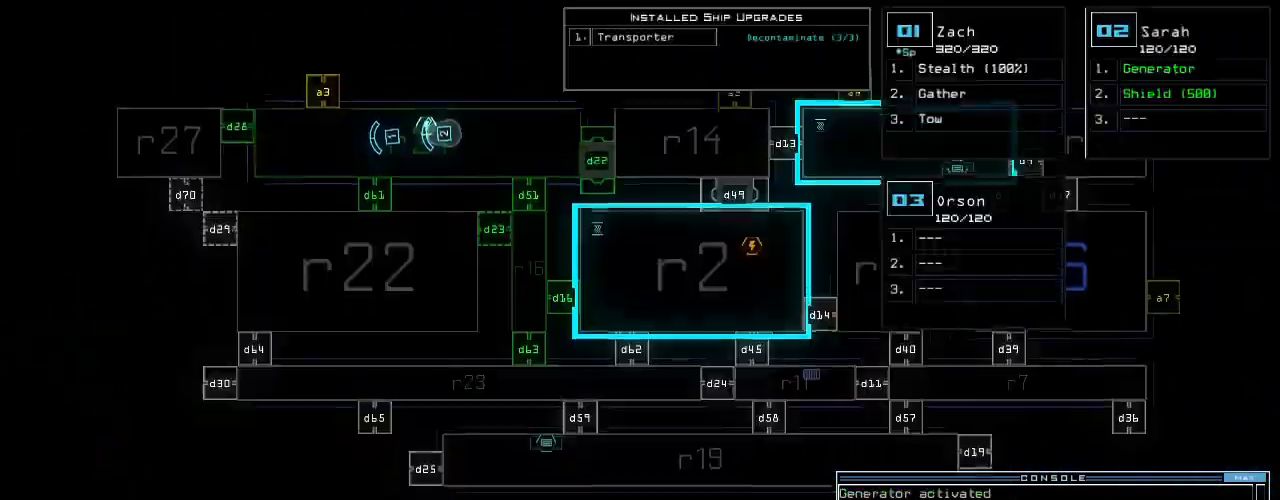
{"keys": [], "events": [[280, "down", "up"]]}